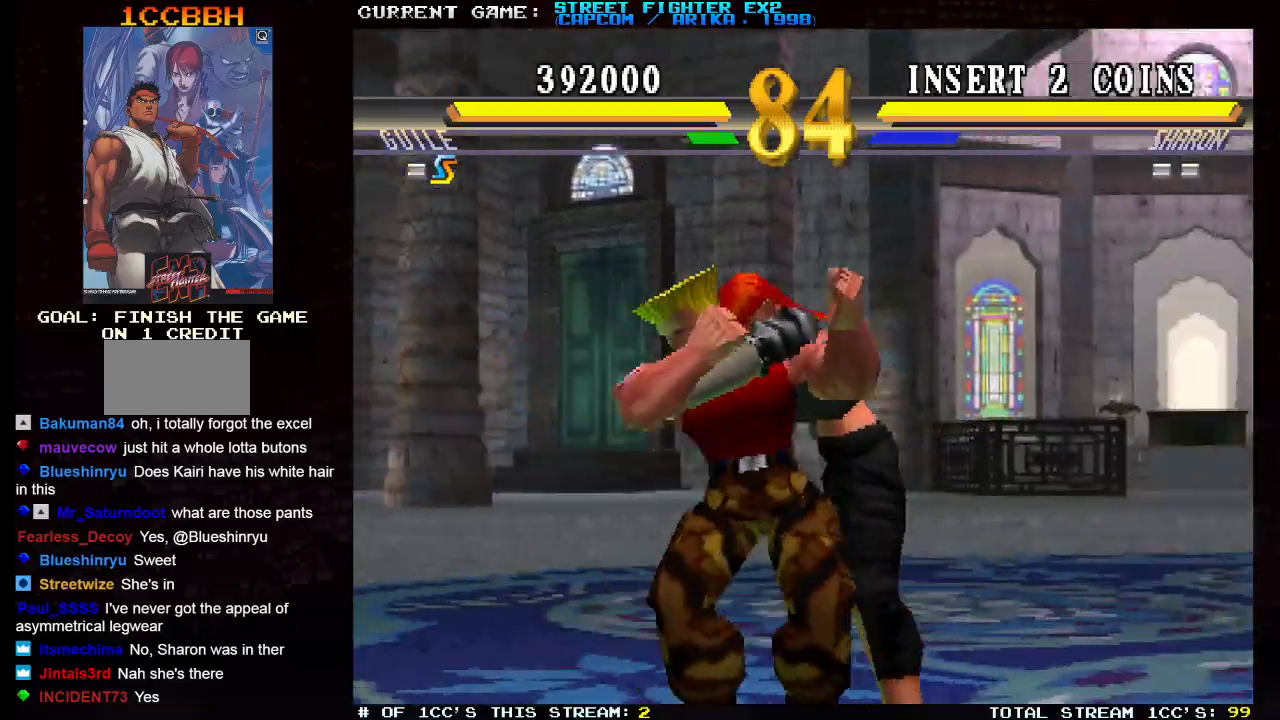
Gameplay with a controller (arcade stick); each line is a JSON object with the inputs held at the frame after it. "events" lists button and stick changes between this image and that frame as [ms after this image, input, new state], when the widget could be followed in between. Not read: HK HP L3 R3.
{"buttons": ["R1"], "left_stick": "right", "events": [[483, "SQUARE", "up"], [483, "TRIANGLE", "up"]]}
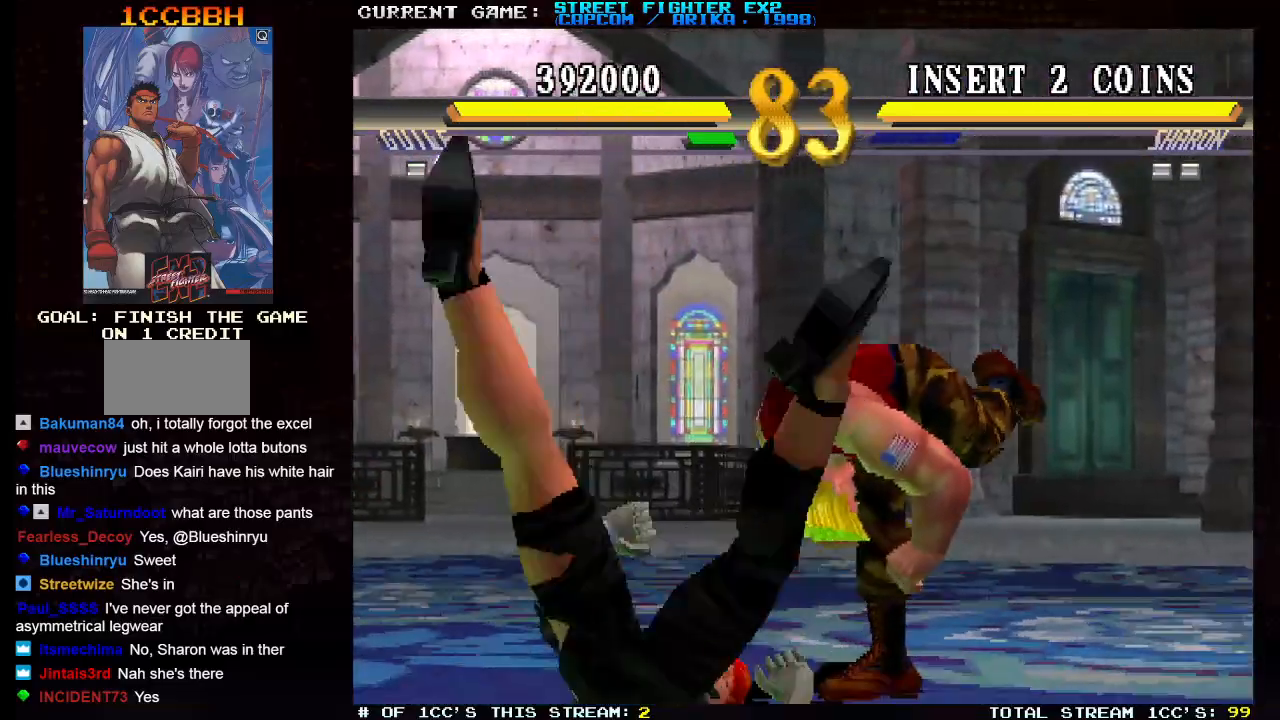
{"buttons": [], "left_stick": "right", "events": [[17, "R1", "up"]]}
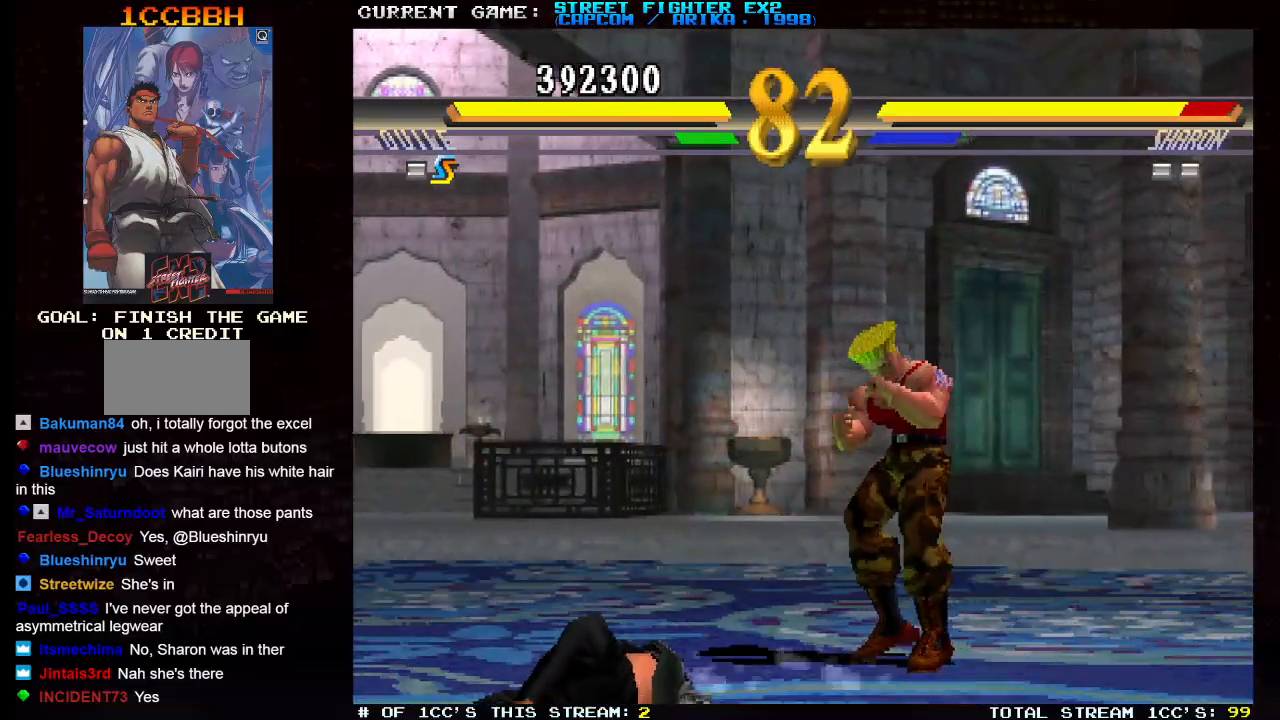
{"buttons": [], "left_stick": "left", "events": [[217, "left_stick", "left"], [233, "SQUARE", "down"], [283, "SQUARE", "up"], [350, "SQUARE", "down"], [450, "SQUARE", "up"]]}
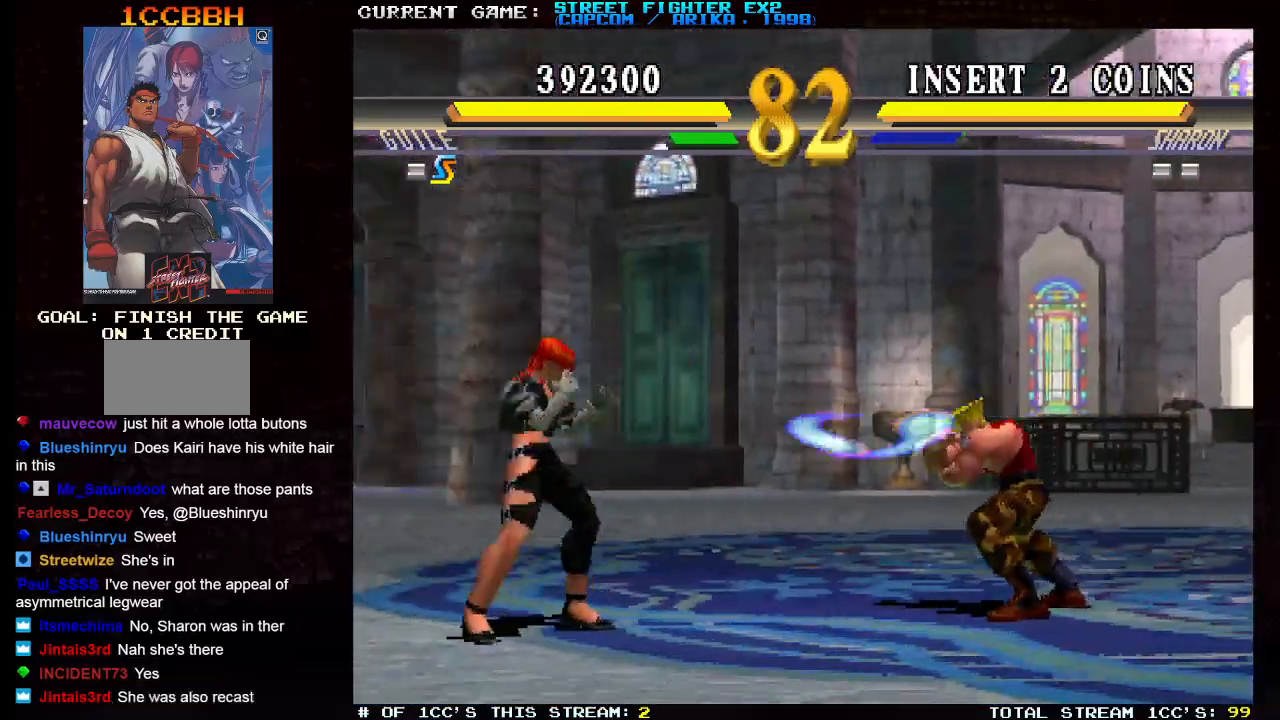
{"buttons": [], "left_stick": "left", "events": []}
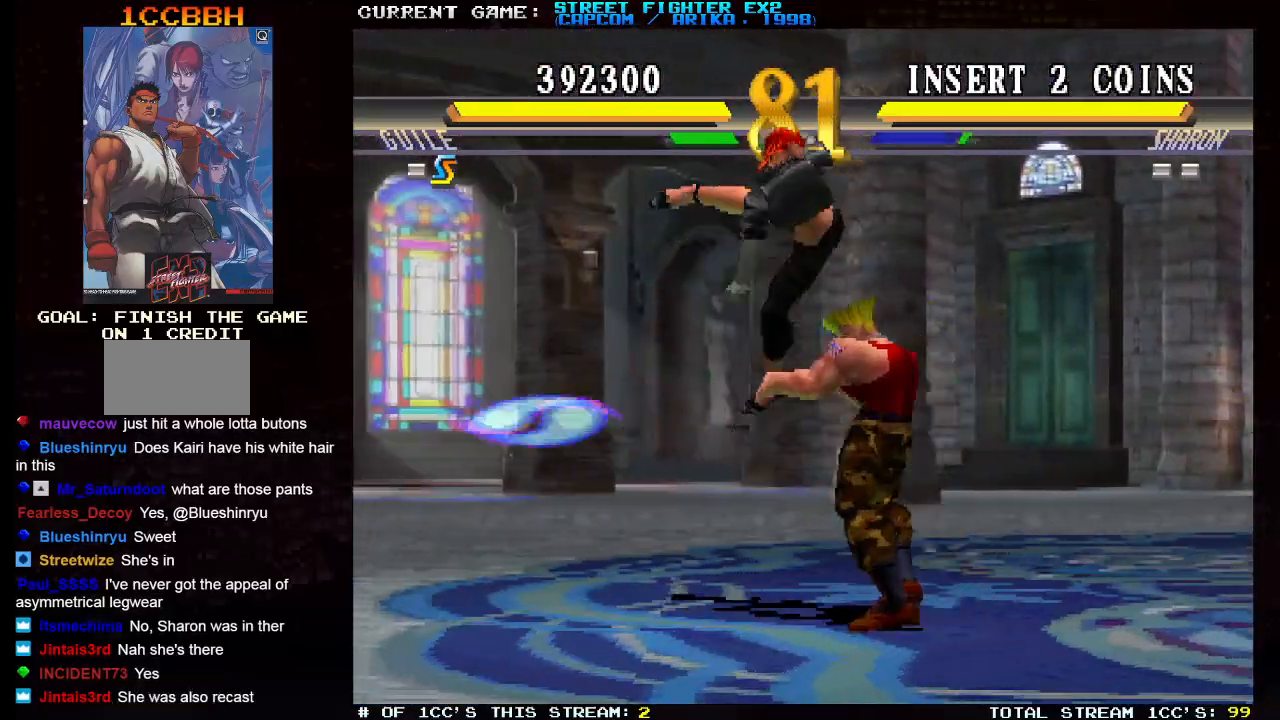
{"buttons": [], "left_stick": "right"}